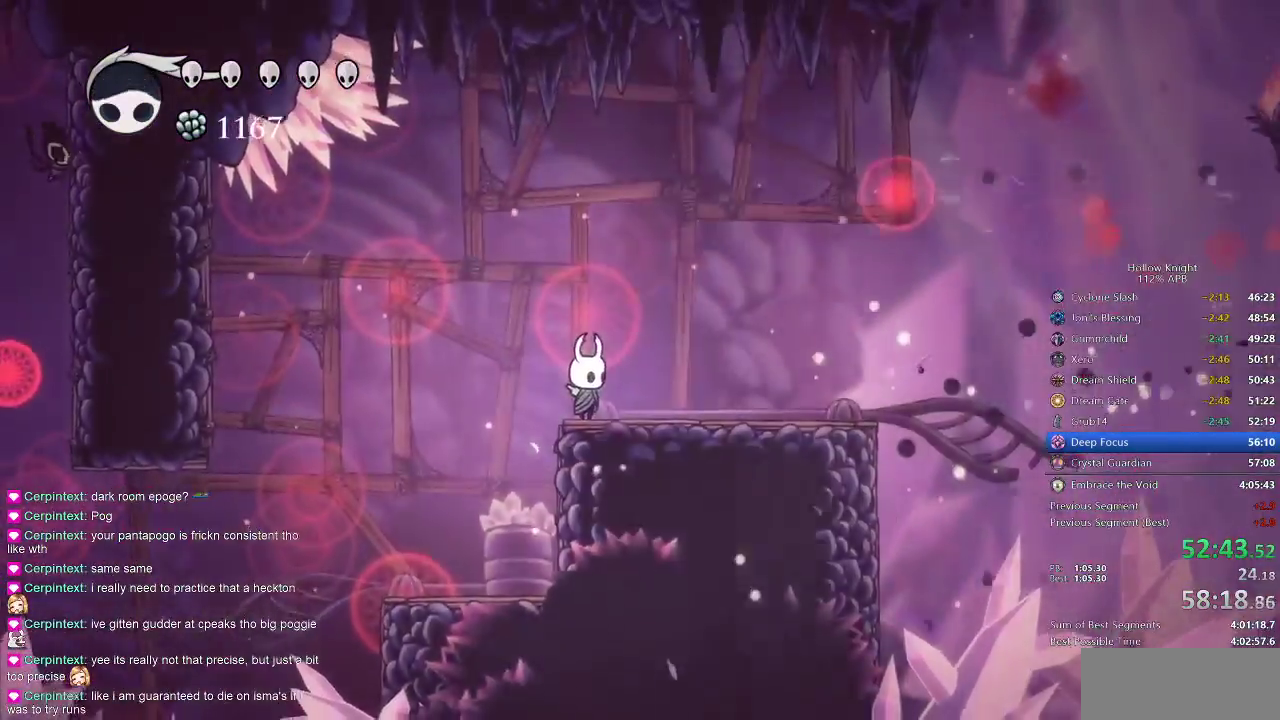
Gameplay with keyboard; each line is a JSON object with the keys held at the frame after it. "events" lists presses ("down") and releases ("up") of "cdash", "dash", "dnail", "down", "heal", "inv", "jump", "left", "nail", "right", "spell" and "up" between this image and that frame as [ms after this image, input, new state], when the widget could be followed in between. No other keys are recorded. Mouse input is not recorded. Key names are as the overlay labels them; some are game actions (e.g. jump) rather than physical keys.
{"keys": [], "events": [[100, "spell", "down"], [133, "spell", "up"]]}
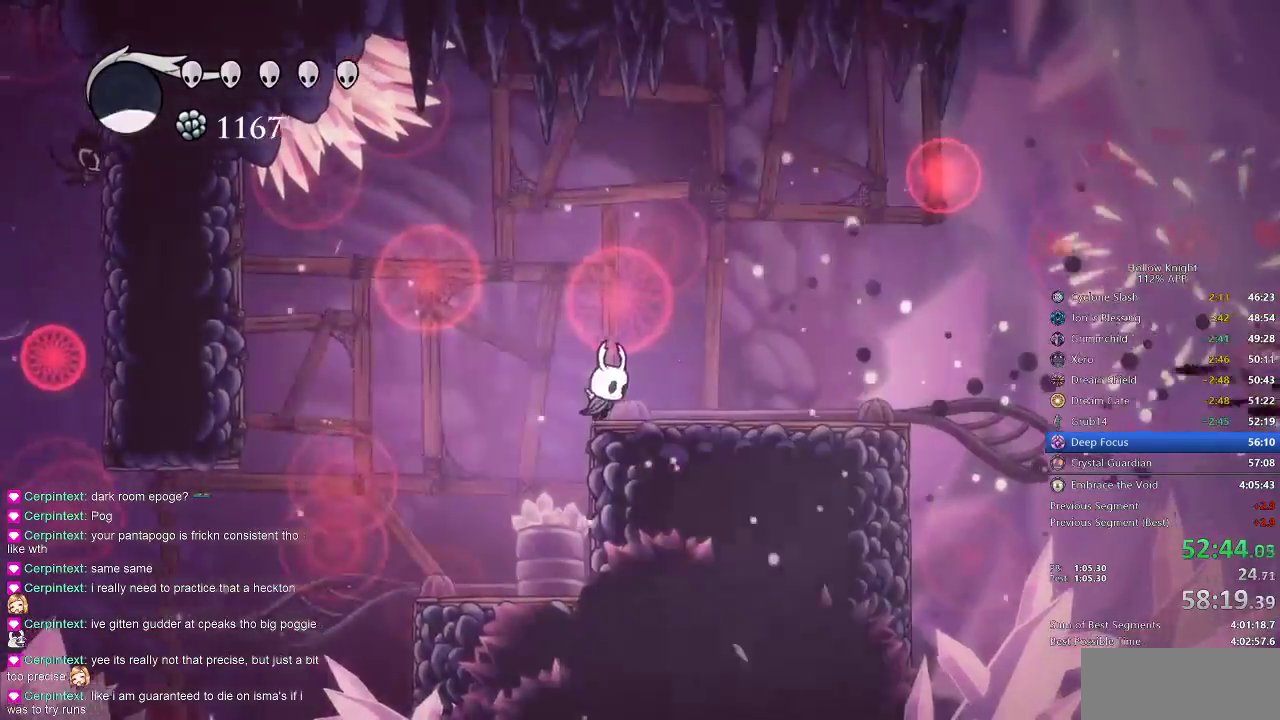
{"keys": ["cdash", "right"], "events": [[33, "right", "down"], [283, "right", "up"], [417, "right", "down"], [467, "cdash", "down"]]}
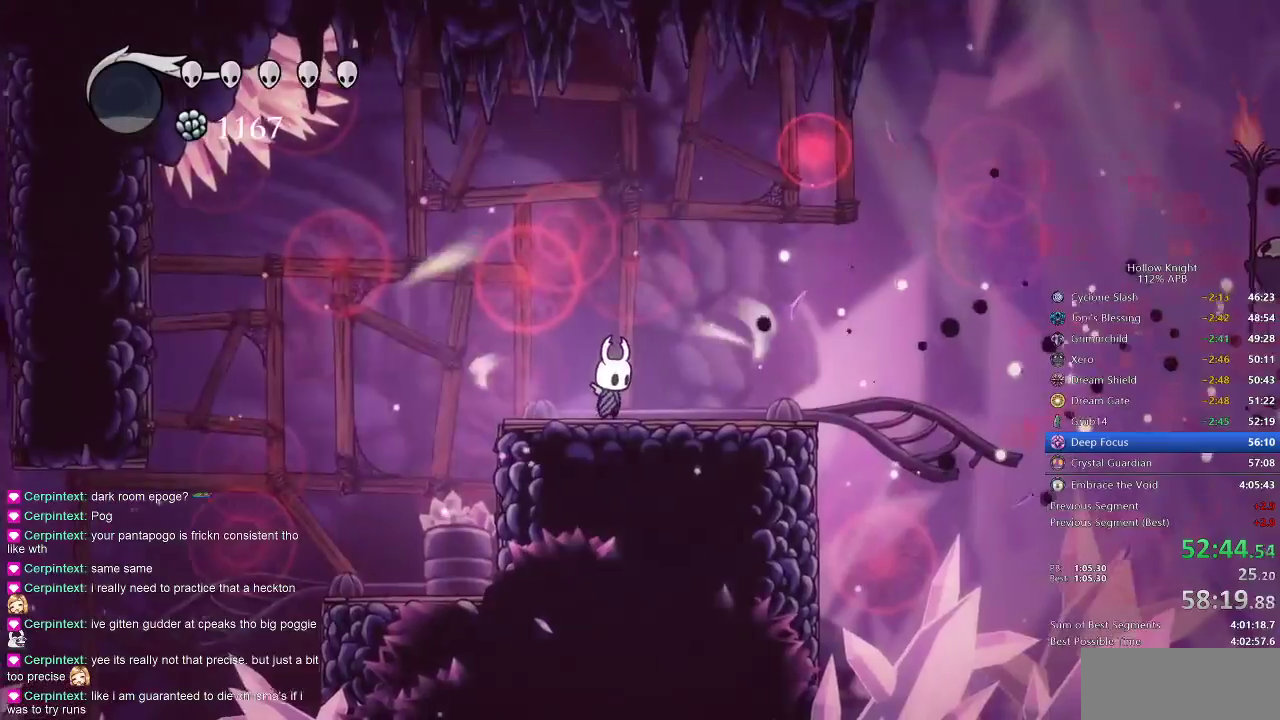
{"keys": ["cdash"], "events": [[33, "right", "up"]]}
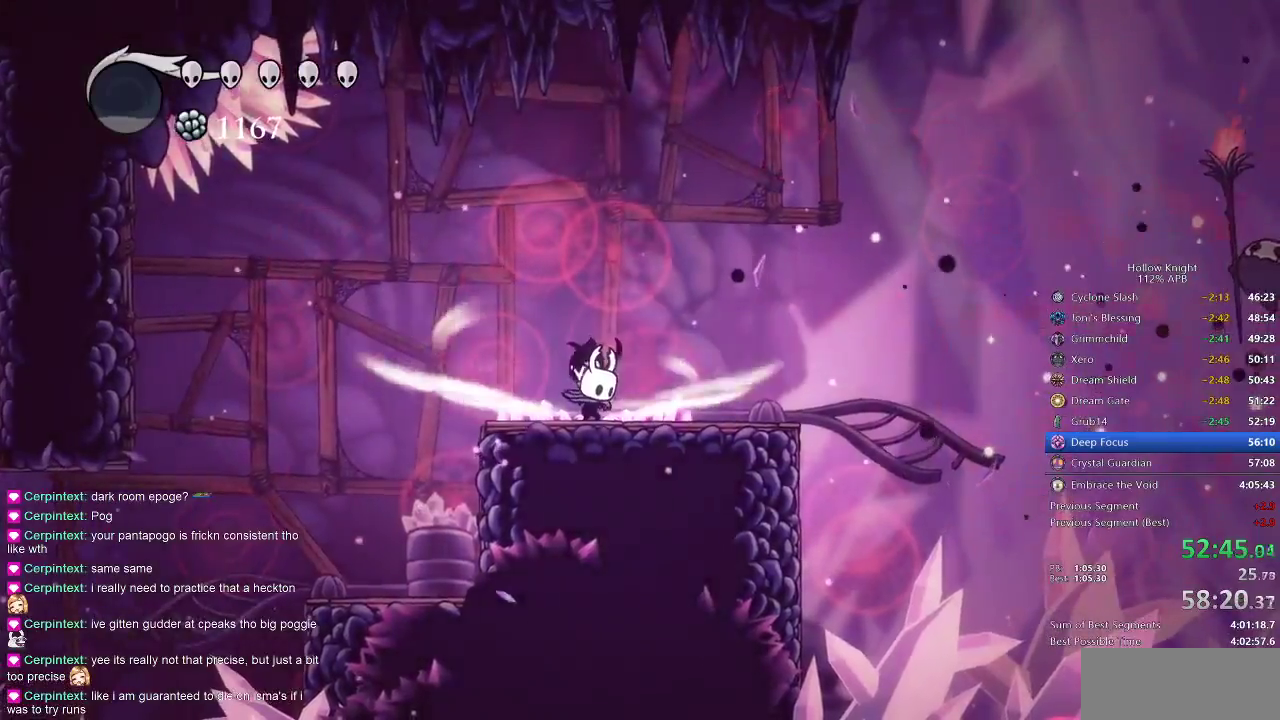
{"keys": [], "events": [[483, "cdash", "up"]]}
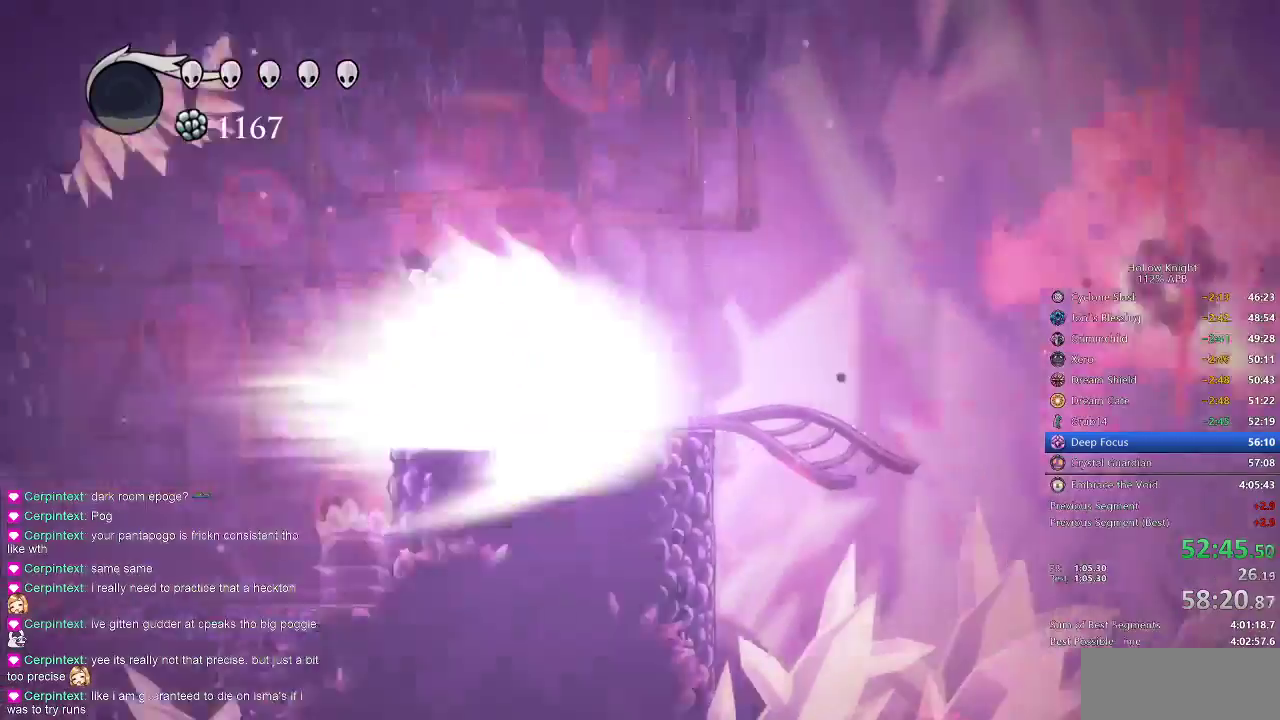
{"keys": ["right"], "events": [[17, "right", "down"]]}
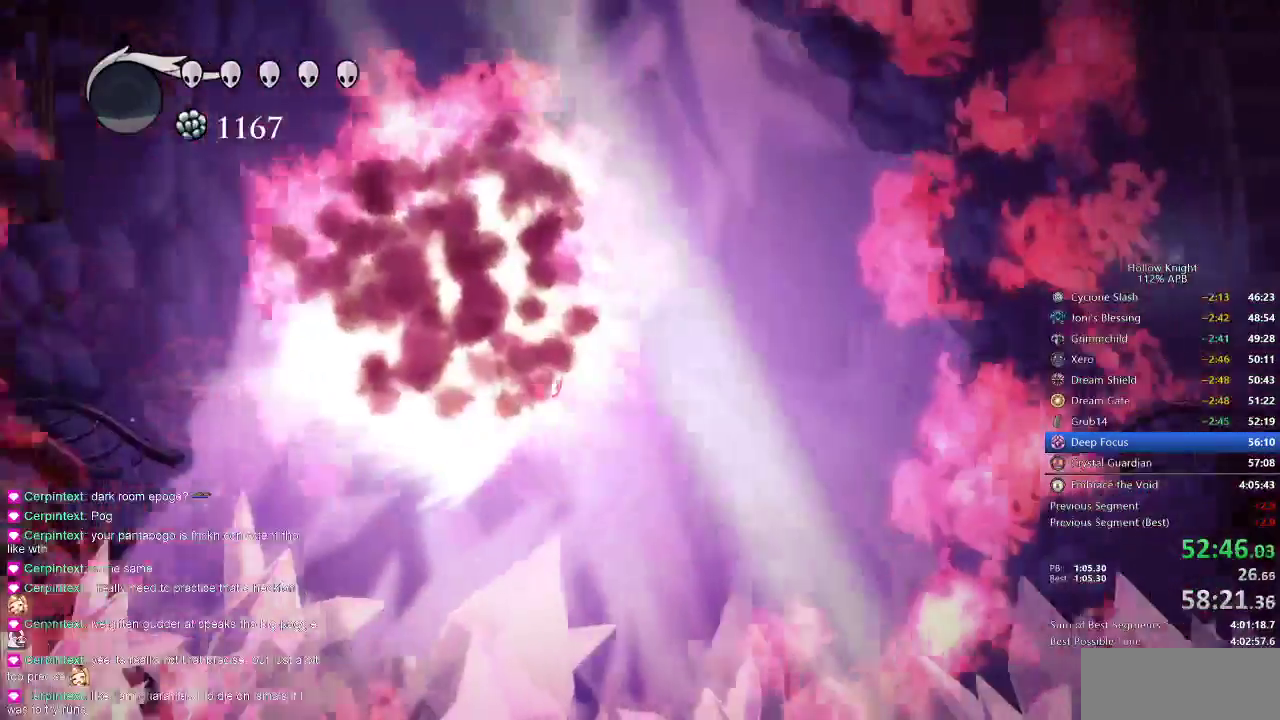
{"keys": ["right"], "events": []}
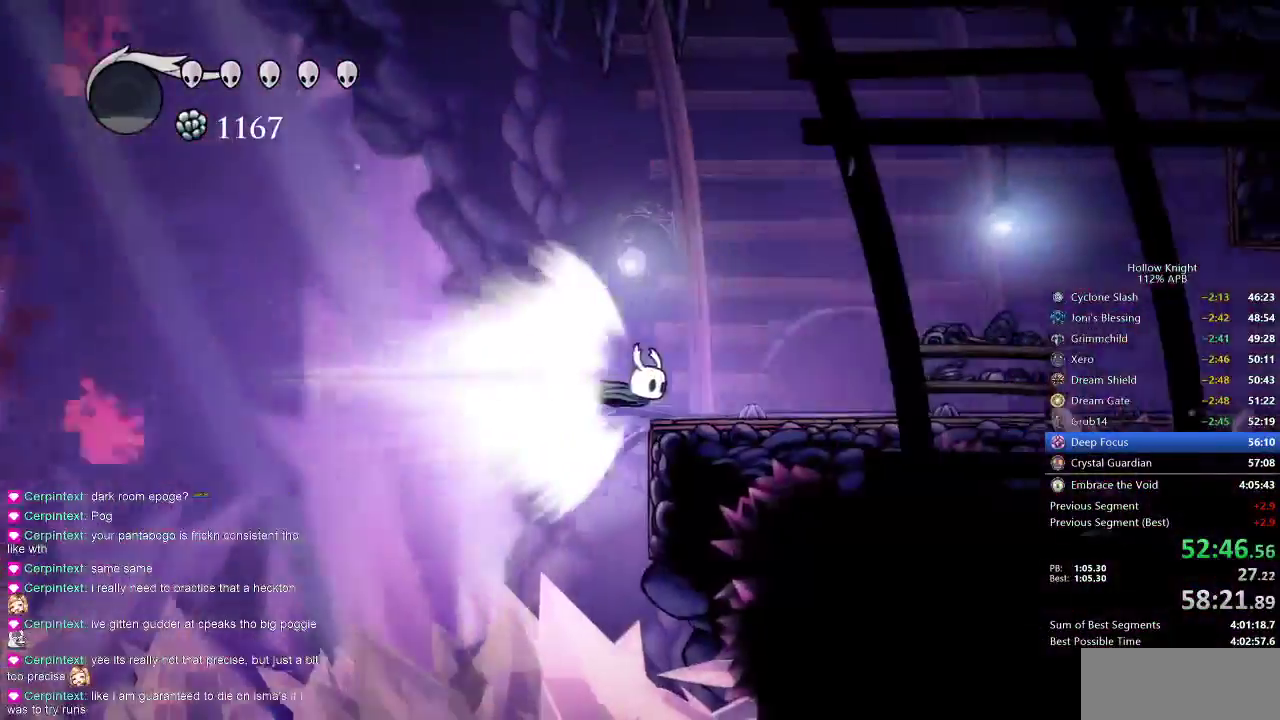
{"keys": ["right"], "events": []}
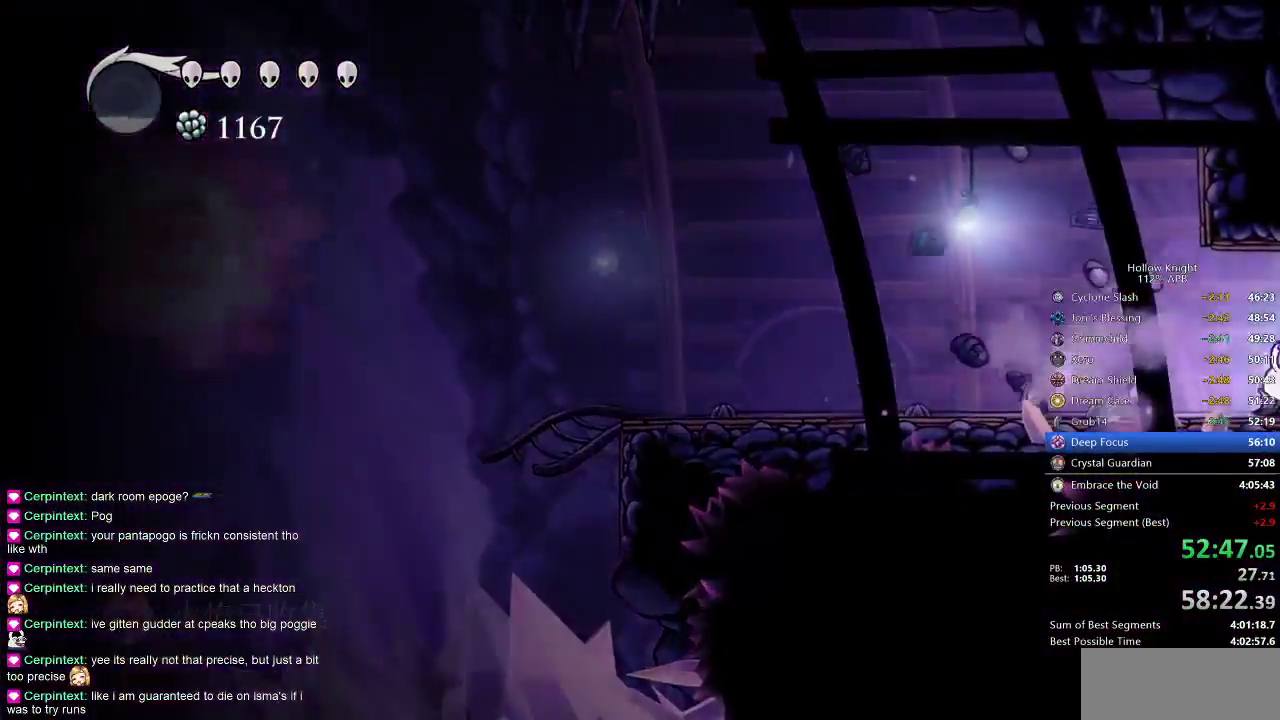
{"keys": ["right"], "events": []}
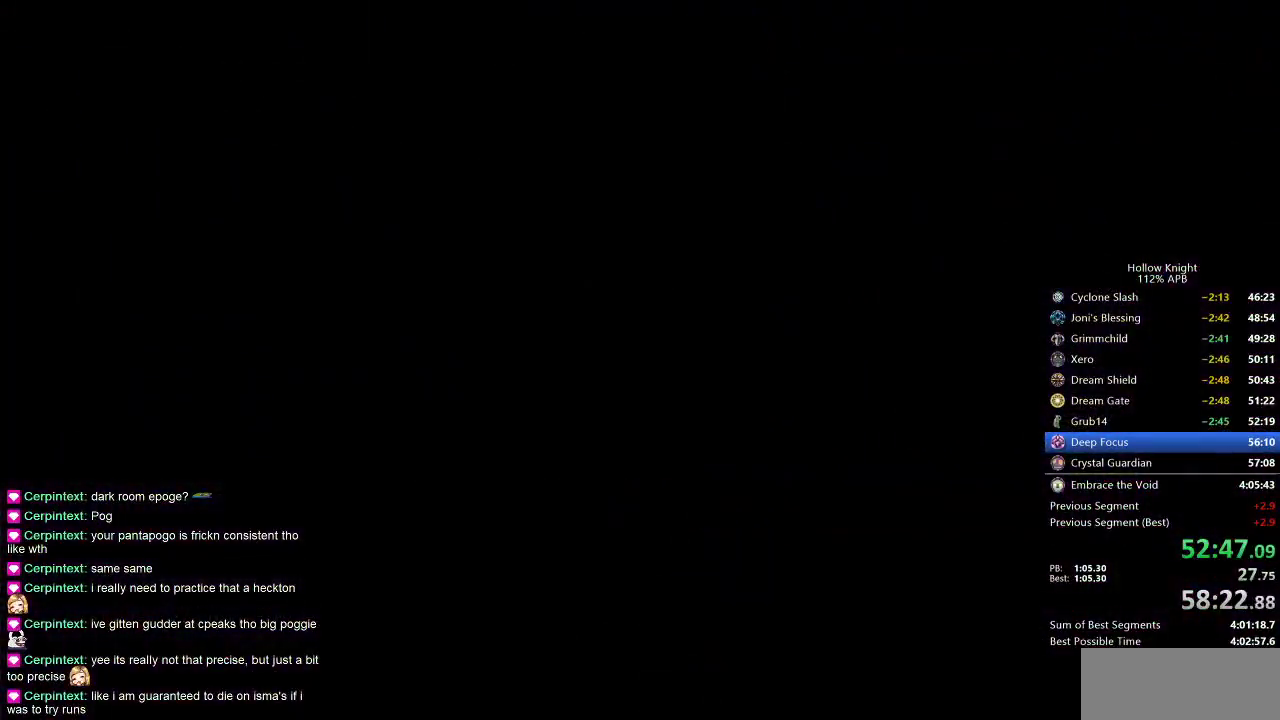
{"keys": ["right"], "events": []}
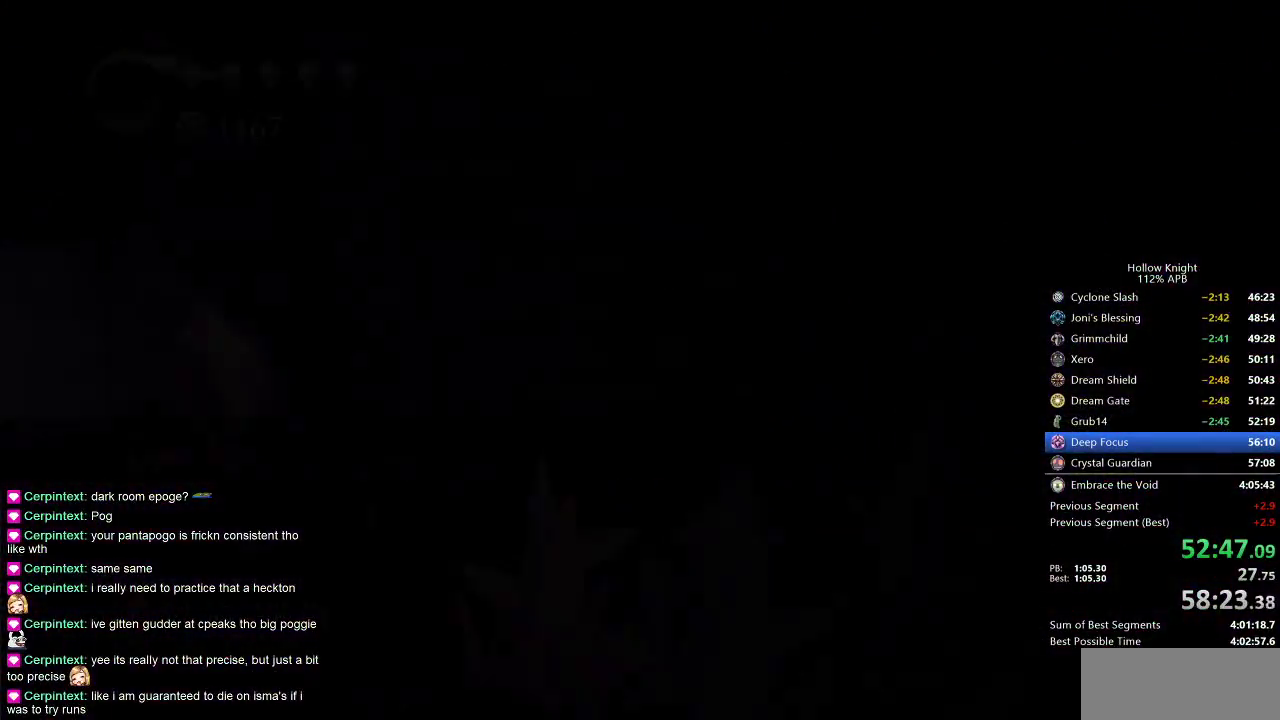
{"keys": ["right"], "events": []}
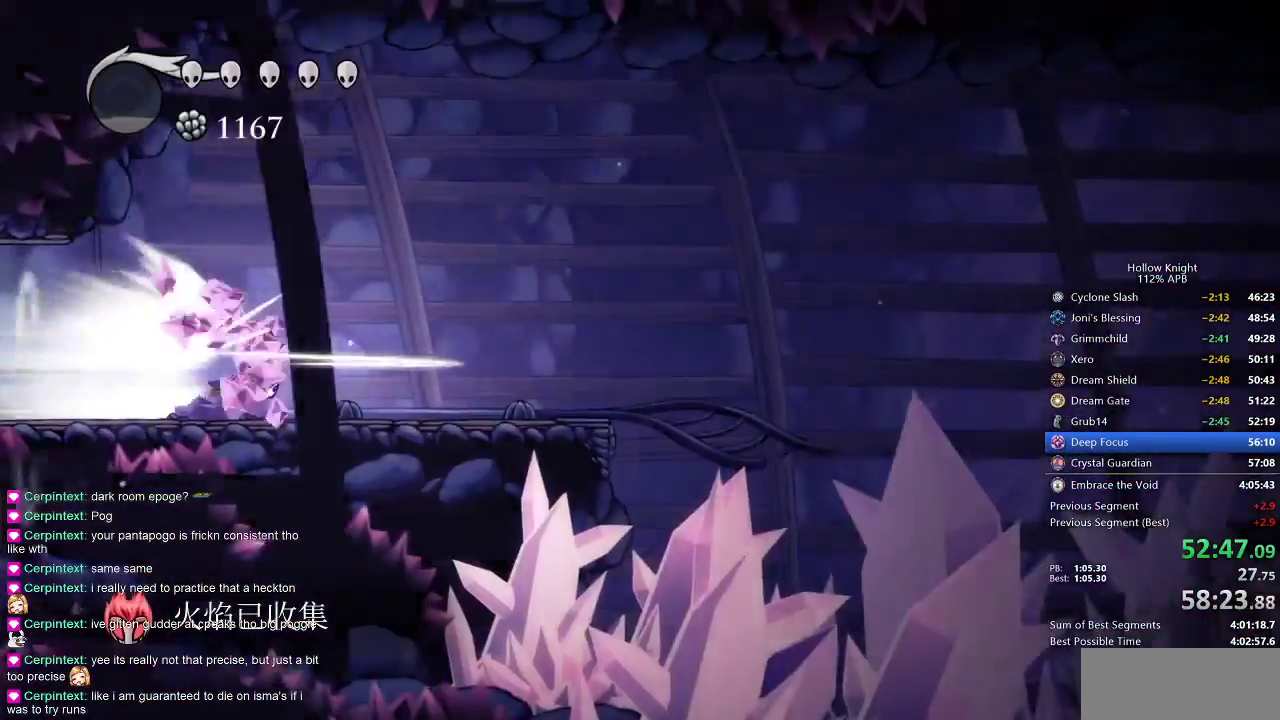
{"keys": ["right"], "events": []}
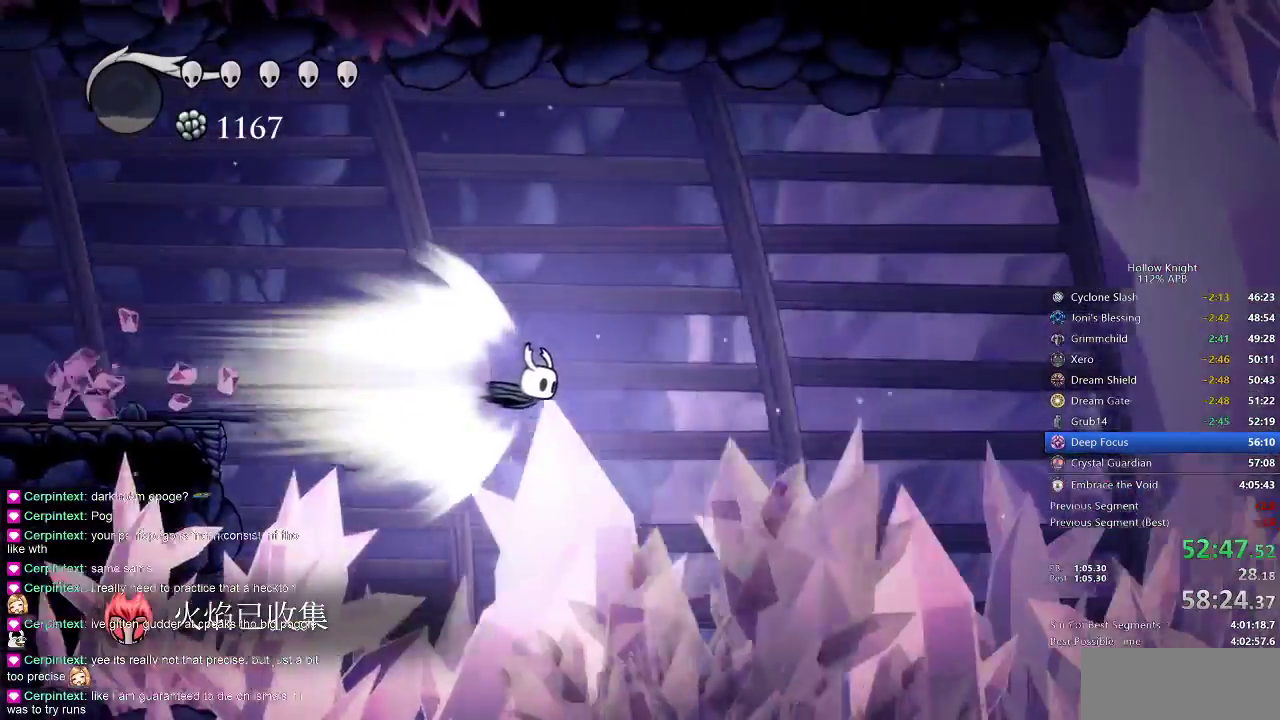
{"keys": ["right"], "events": []}
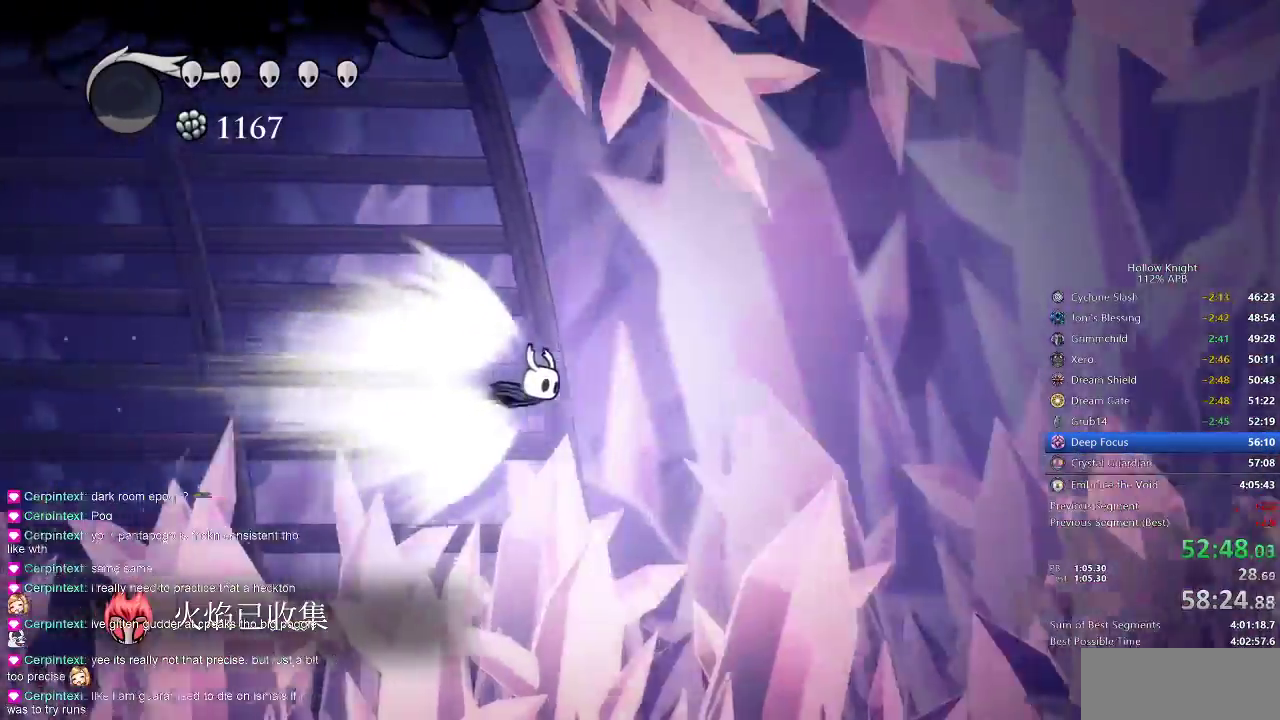
{"keys": ["right"], "events": []}
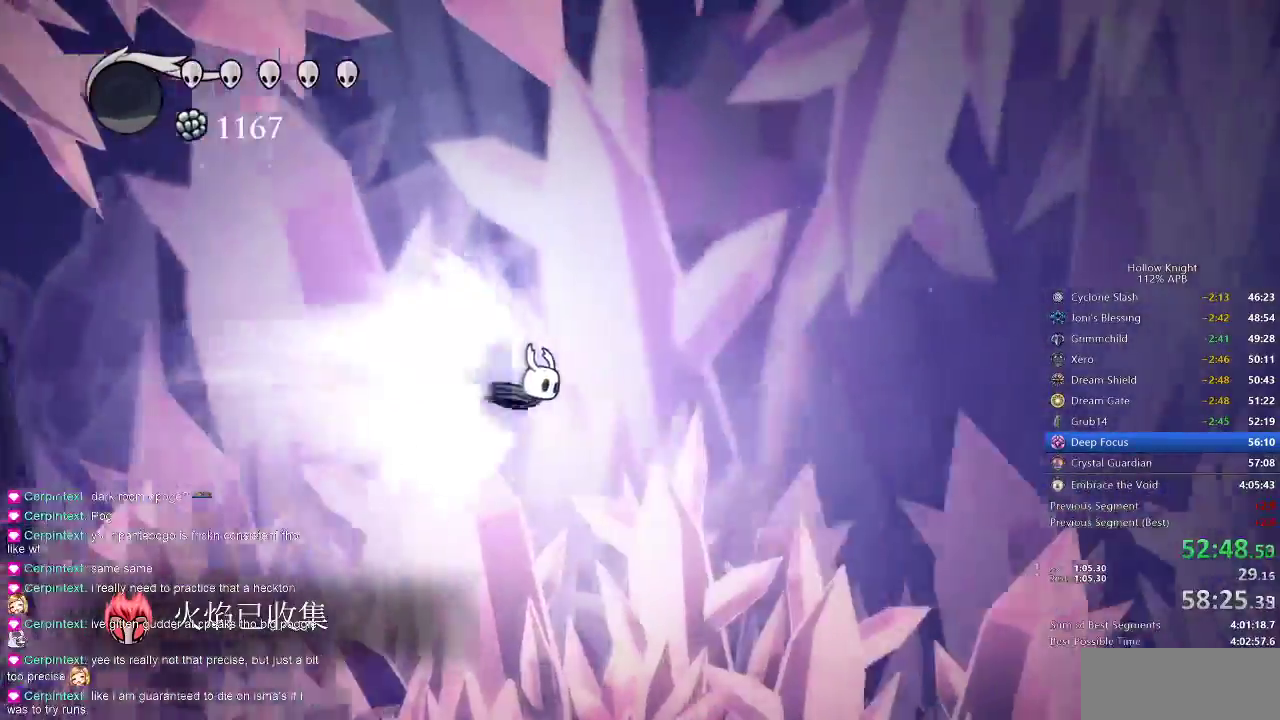
{"keys": ["right"], "events": []}
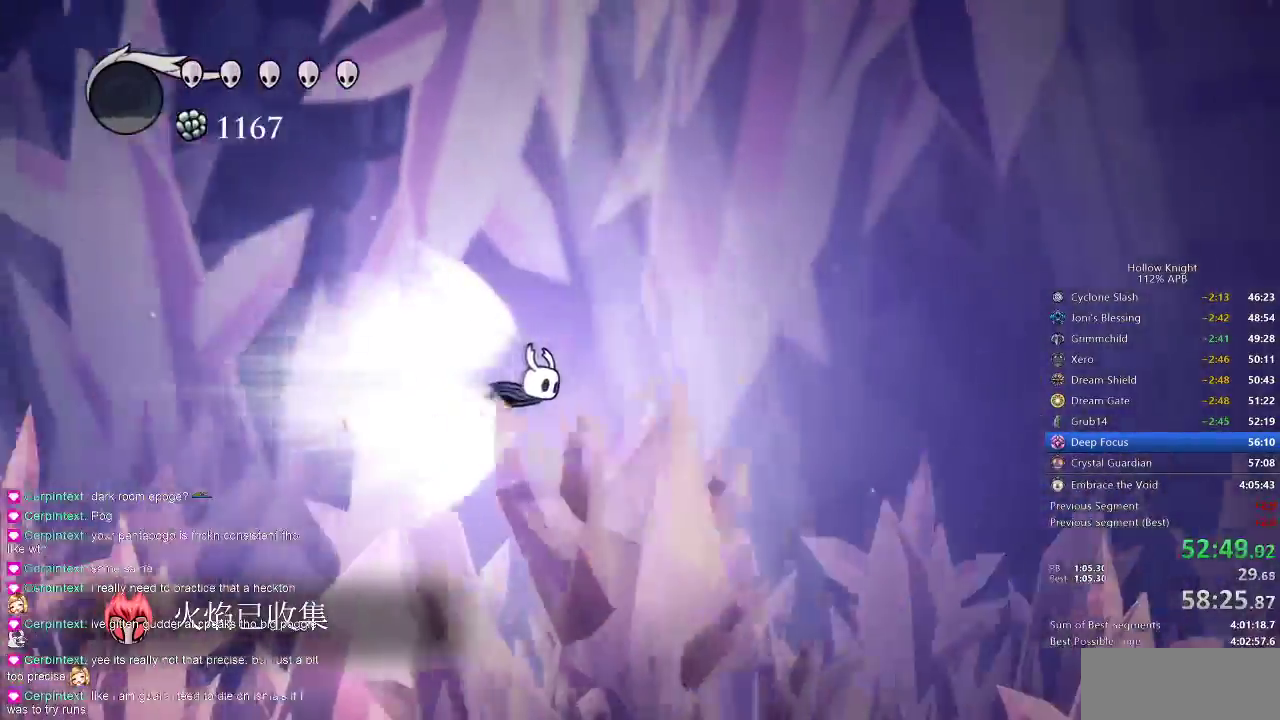
{"keys": ["right"], "events": []}
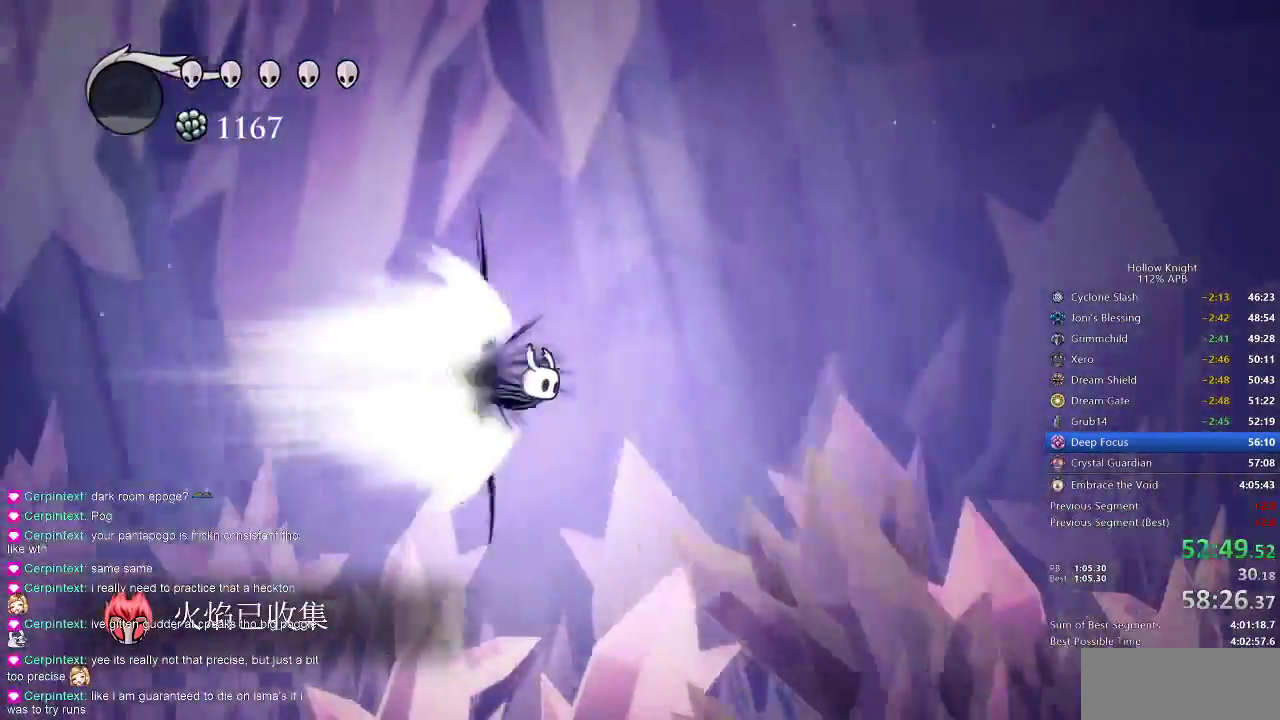
{"keys": ["right"], "events": []}
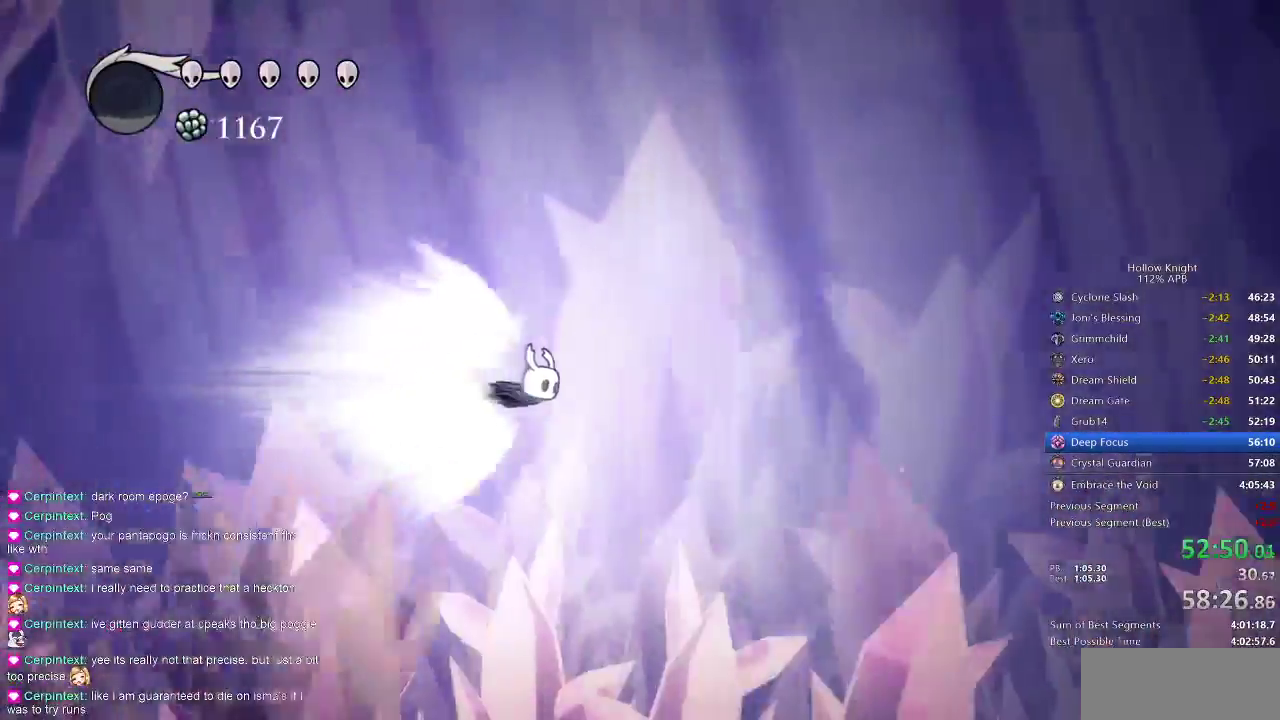
{"keys": ["right"], "events": []}
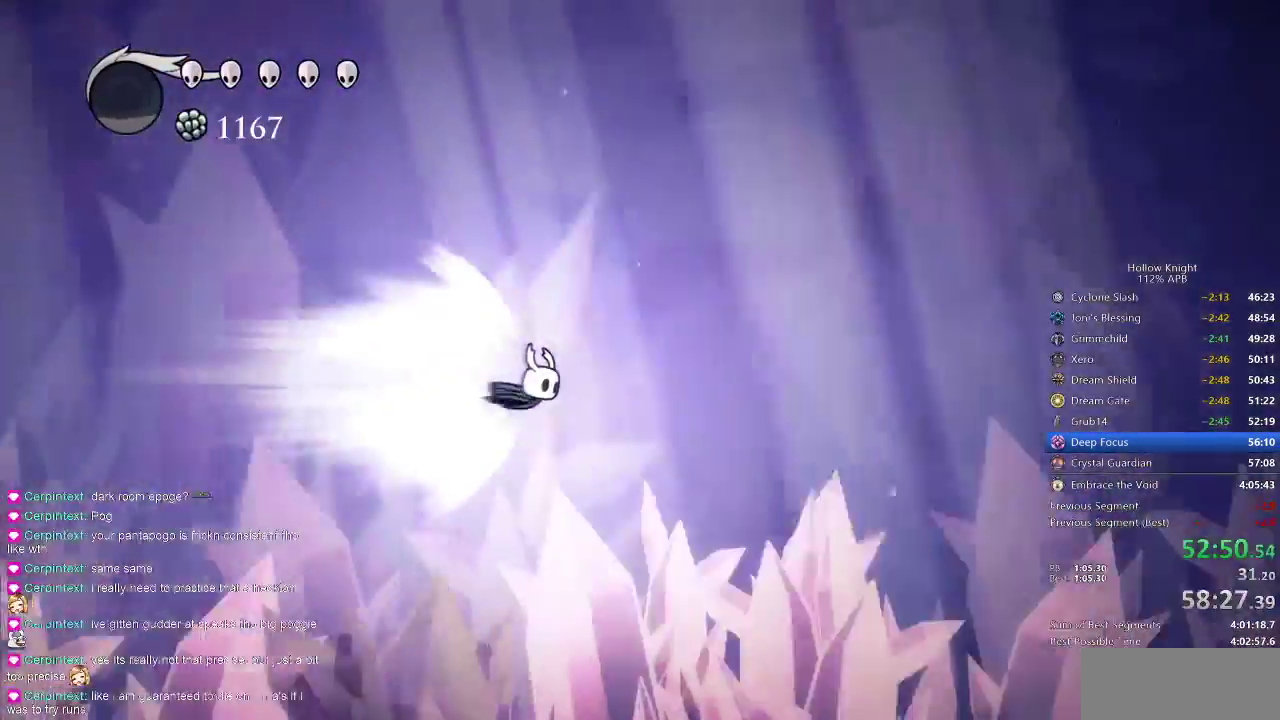
{"keys": ["right"], "events": []}
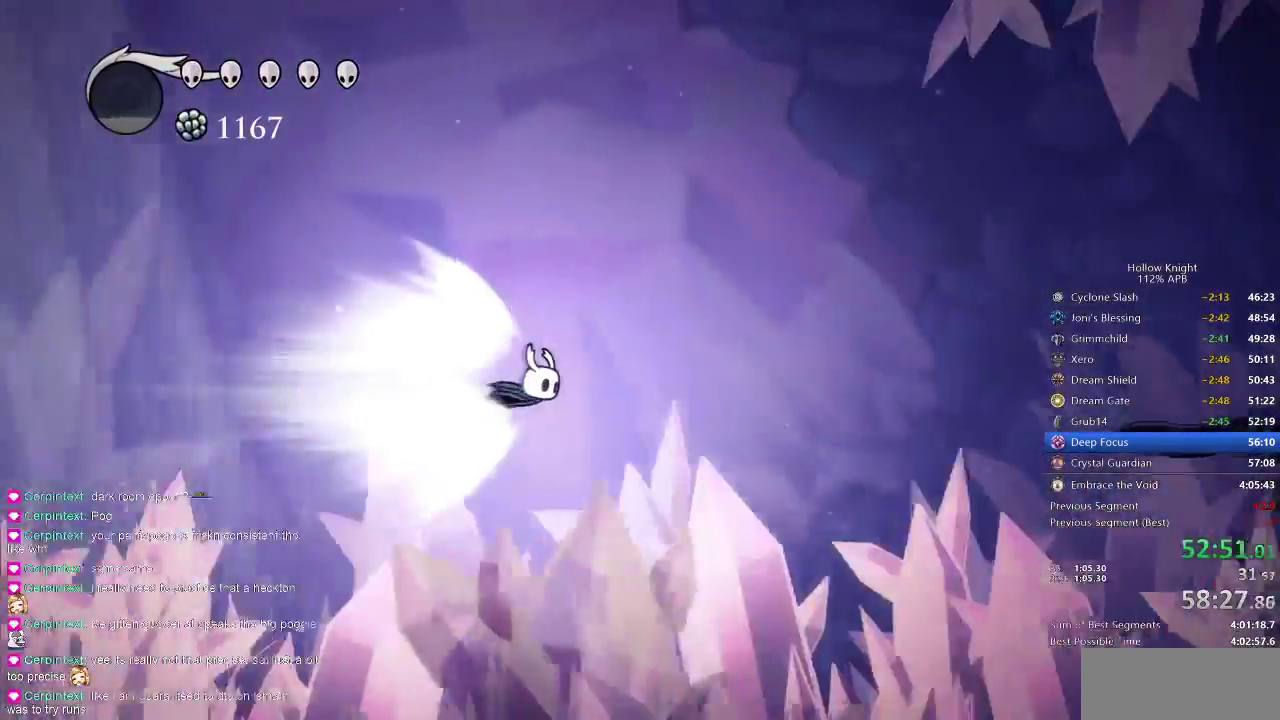
{"keys": ["right"], "events": []}
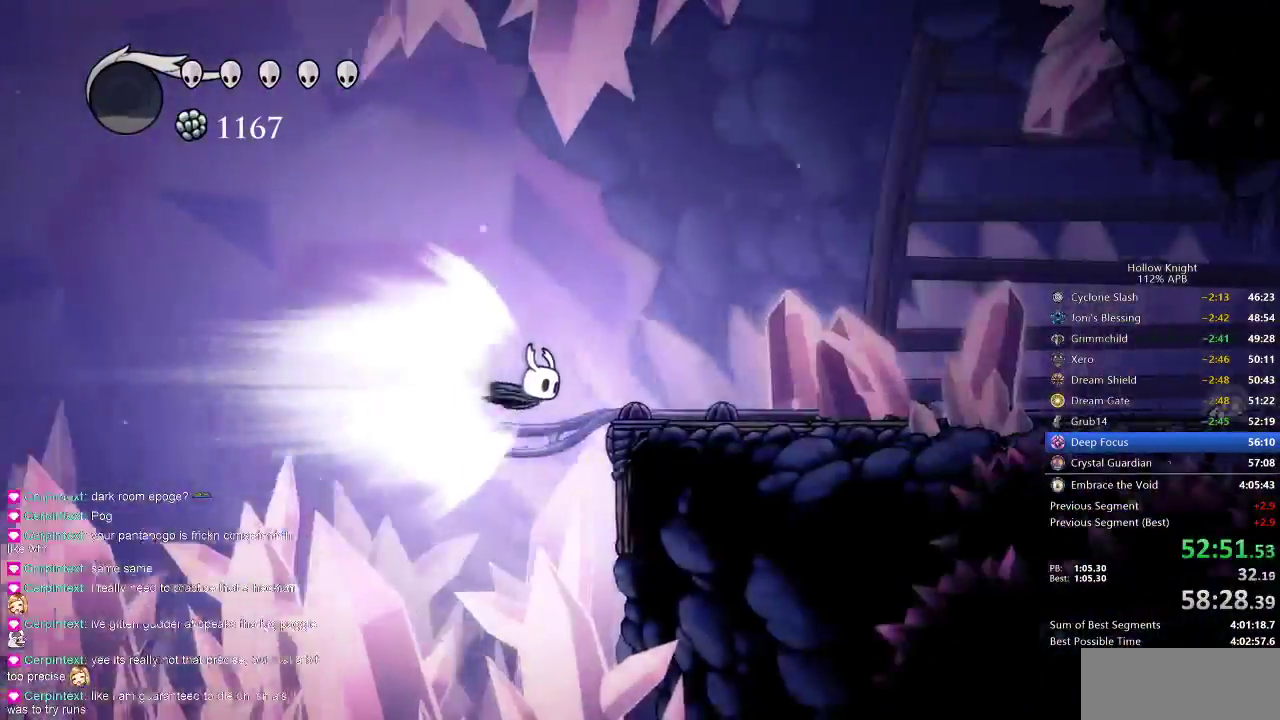
{"keys": ["right"], "events": []}
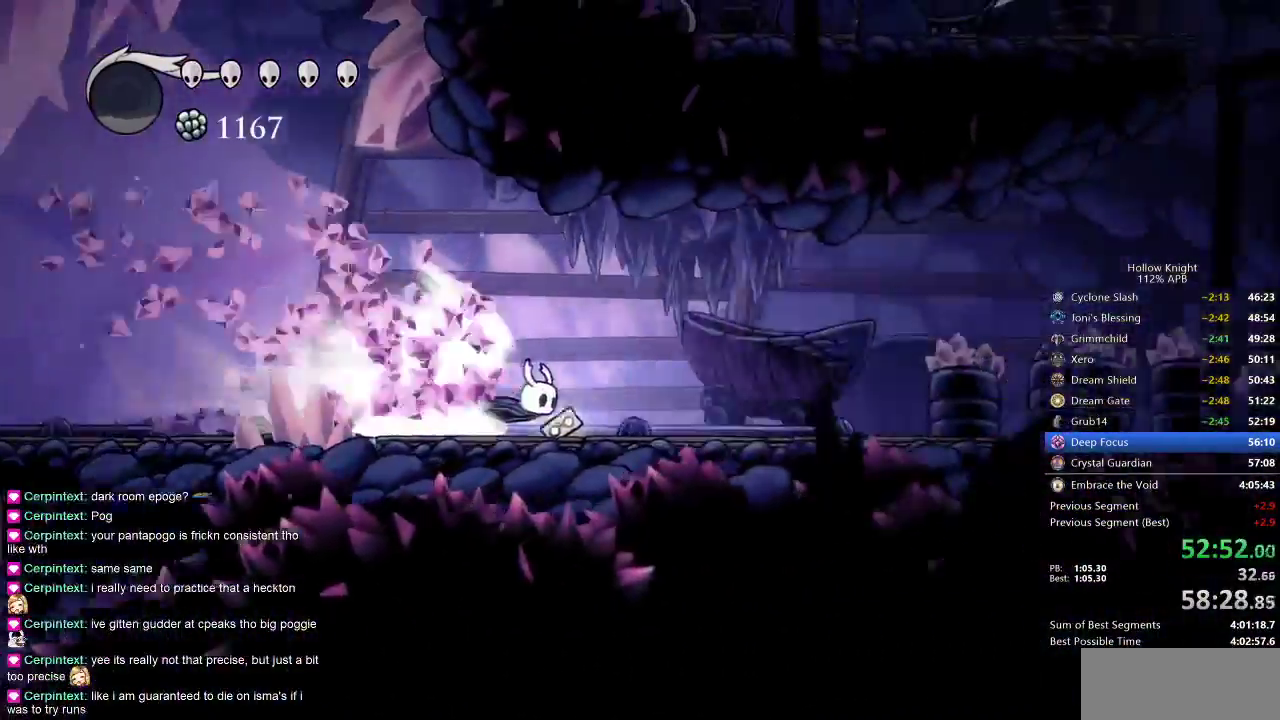
{"keys": ["right"], "events": []}
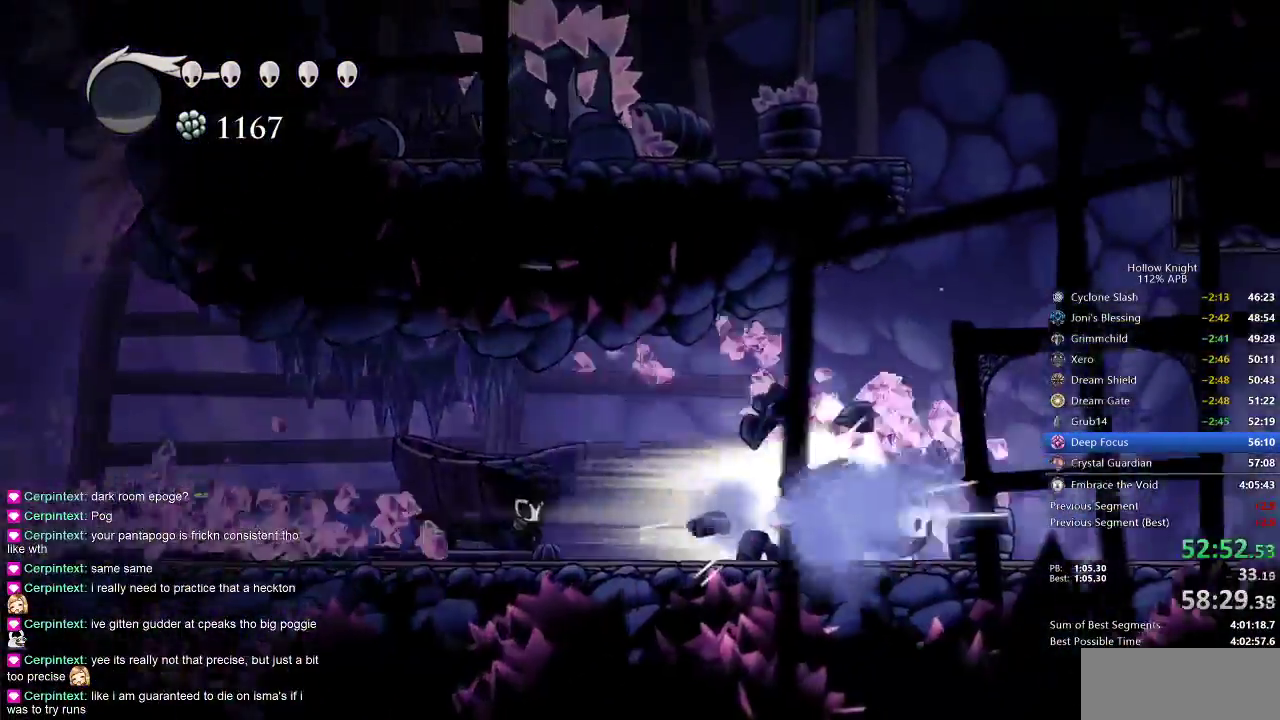
{"keys": ["right"], "events": []}
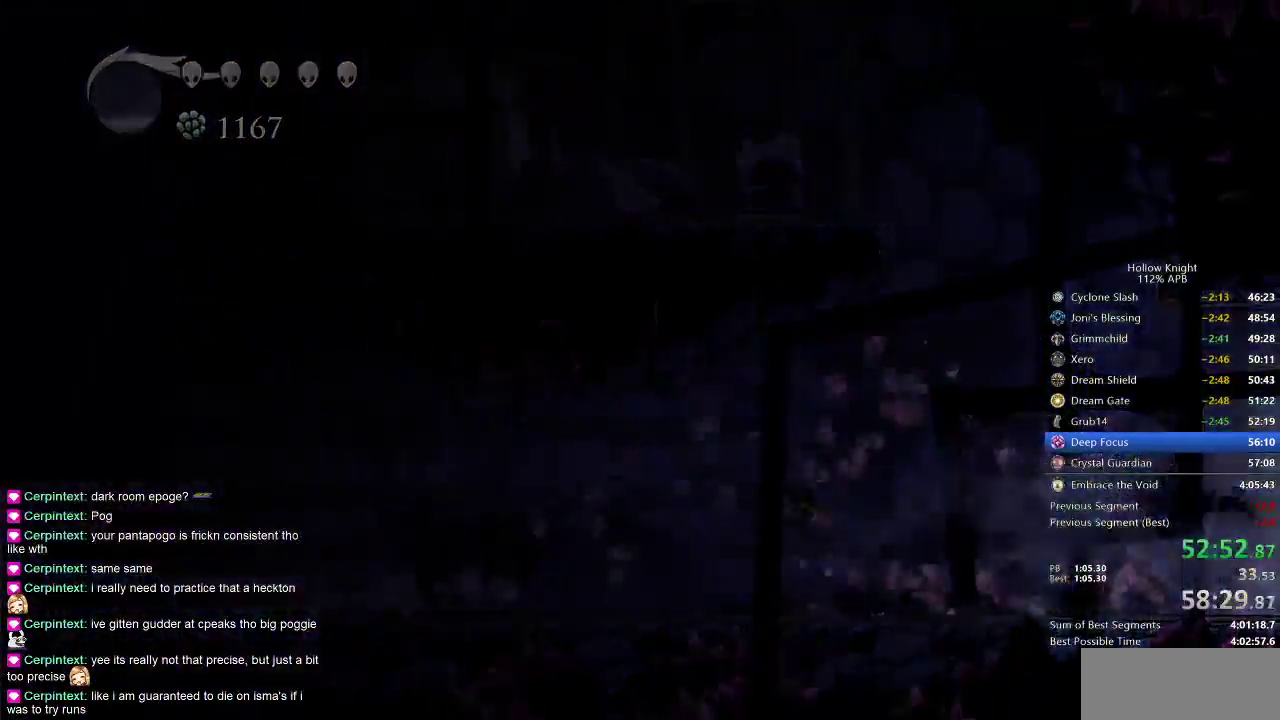
{"keys": ["right"], "events": []}
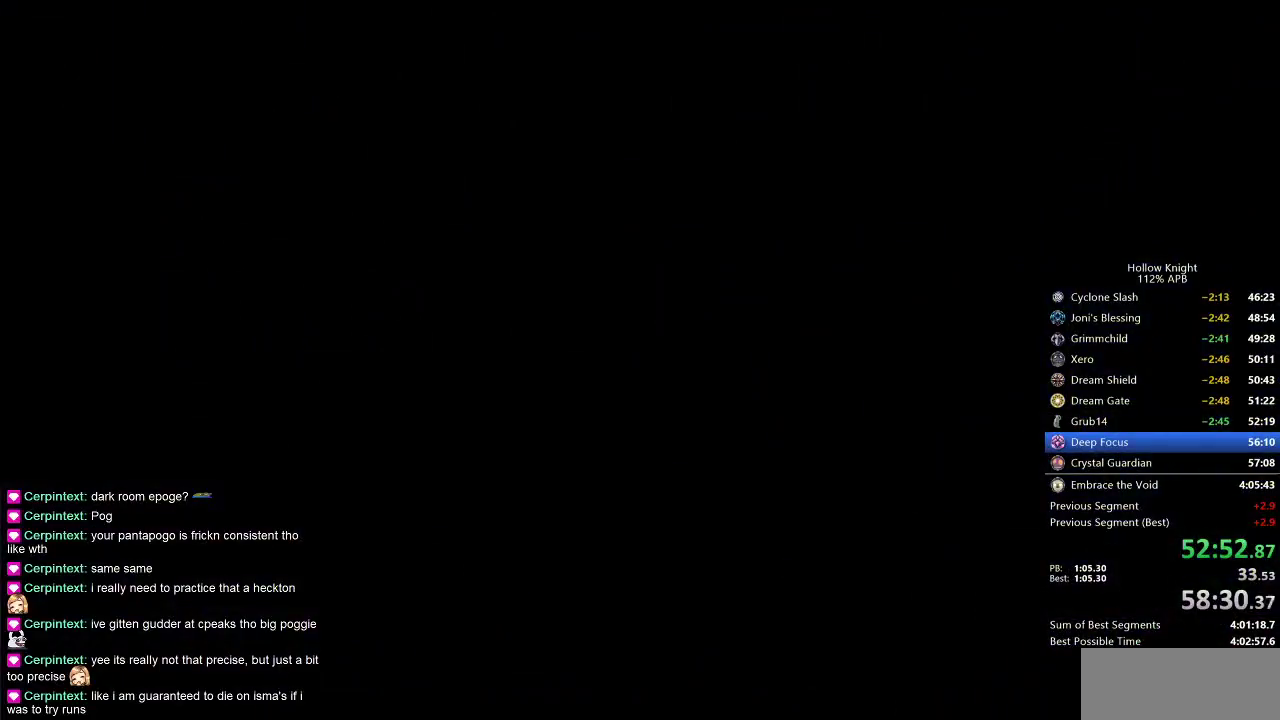
{"keys": ["right"], "events": []}
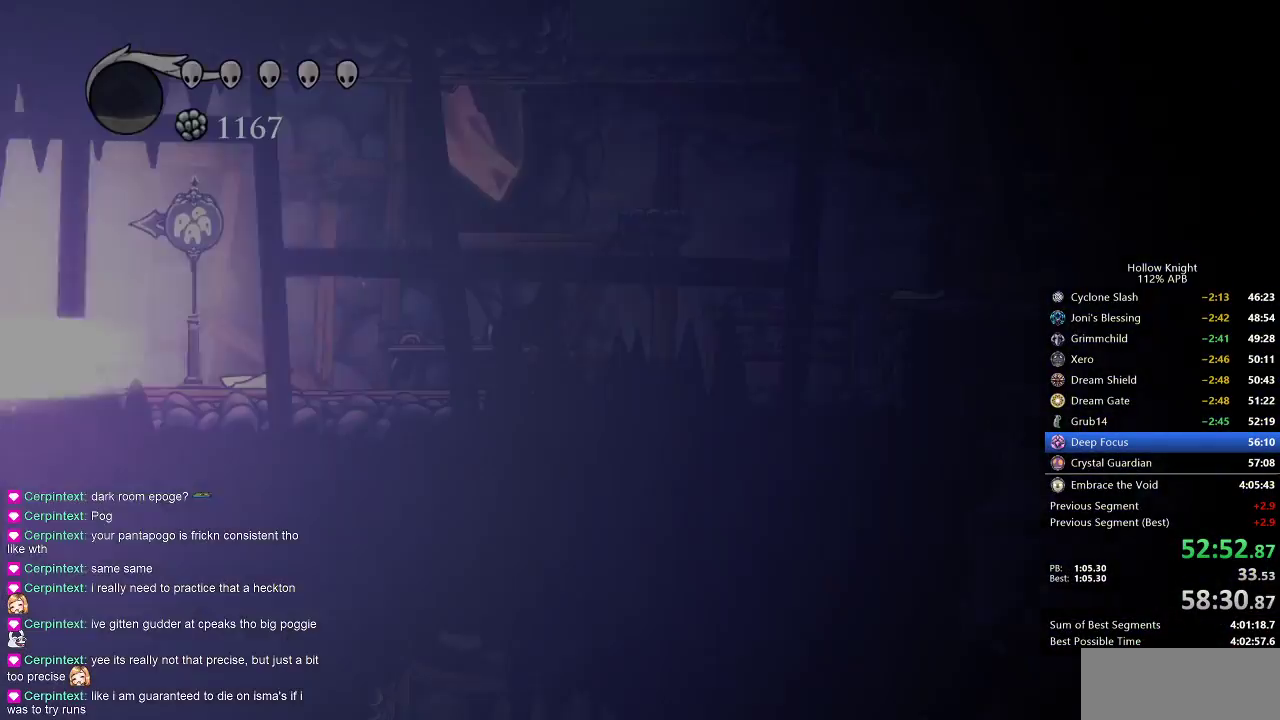
{"keys": ["cdash", "right"], "events": [[483, "cdash", "down"]]}
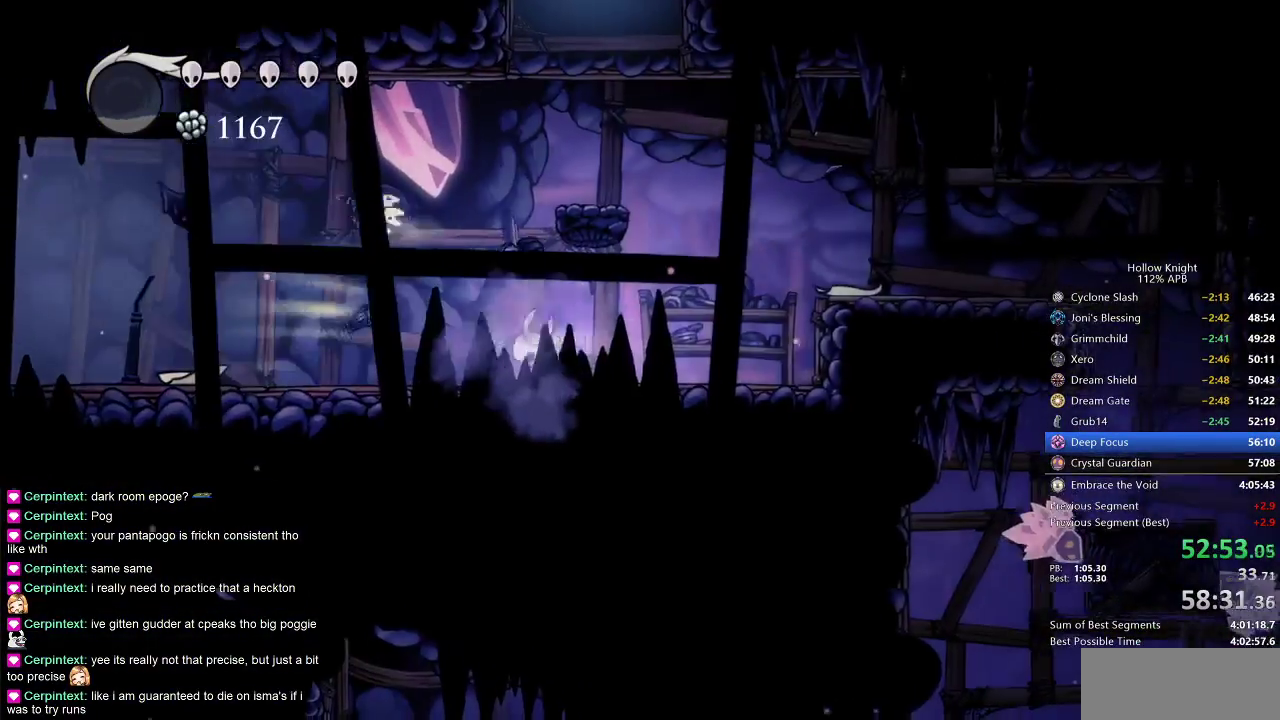
{"keys": ["right"], "events": [[83, "cdash", "up"]]}
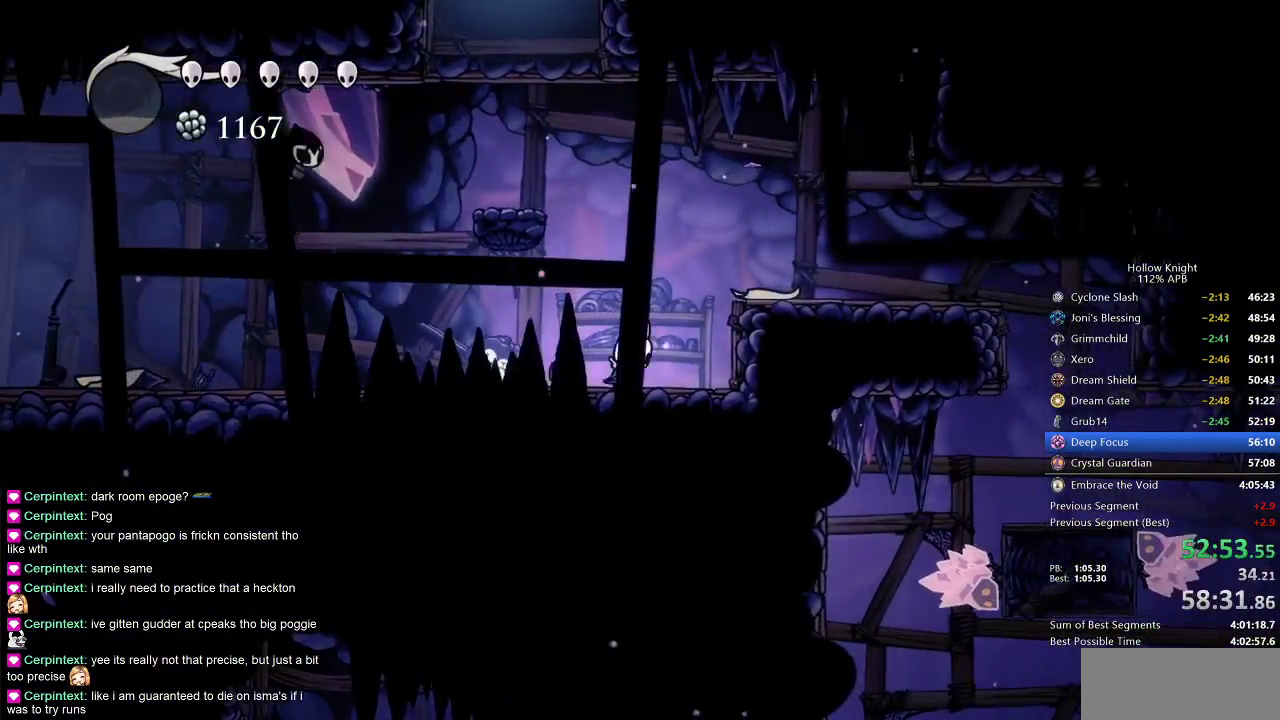
{"keys": ["dnail", "down"], "events": [[250, "dnail", "down"], [250, "right", "up"], [333, "down", "down"]]}
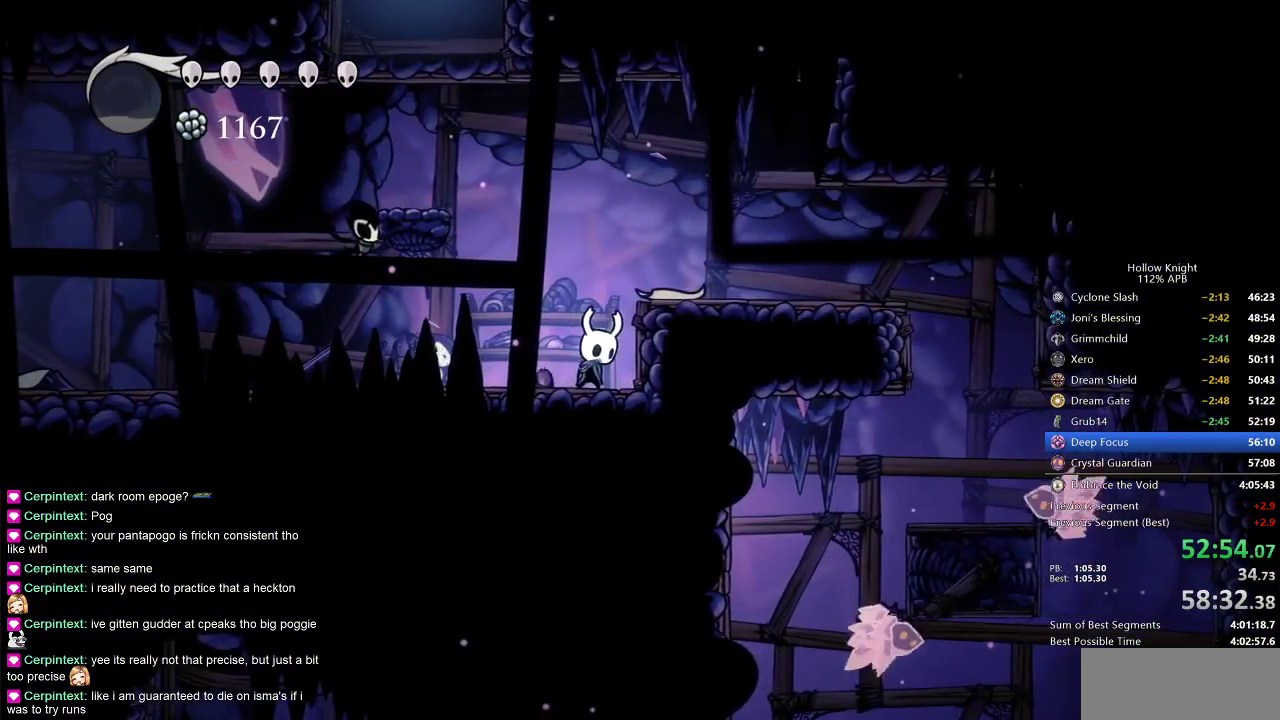
{"keys": ["dnail", "down"], "events": []}
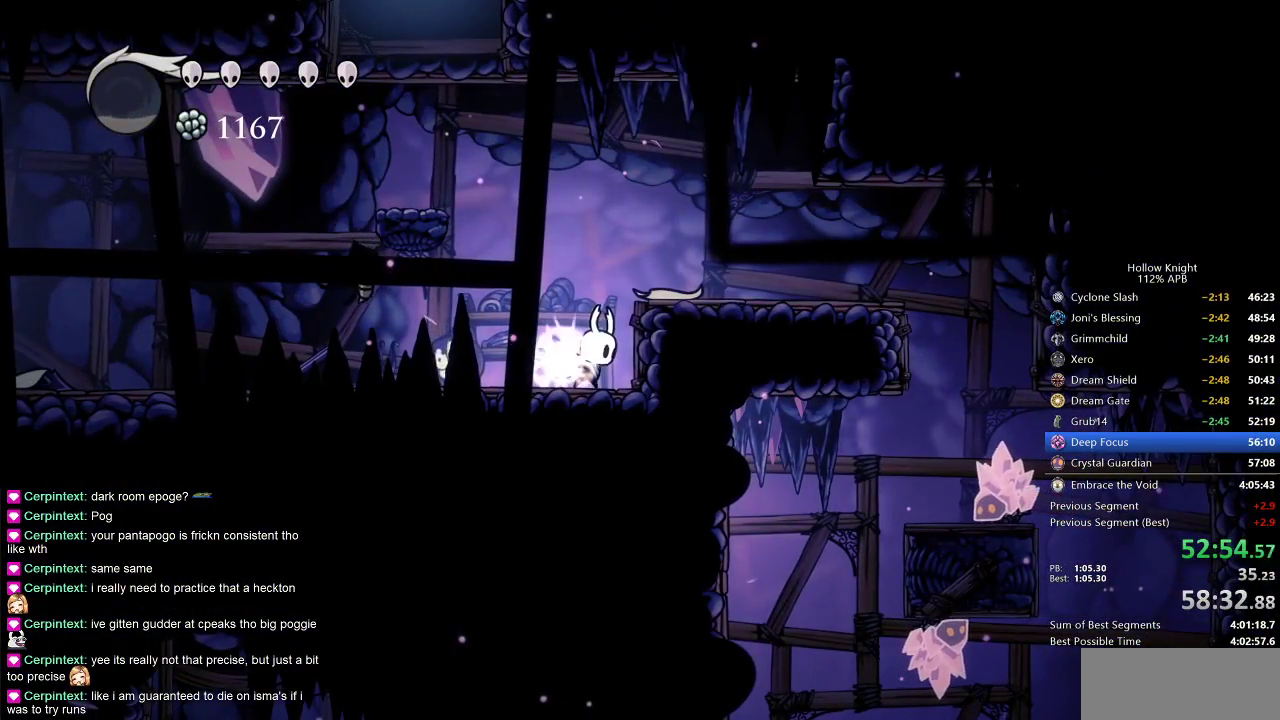
{"keys": ["dnail", "down"], "events": []}
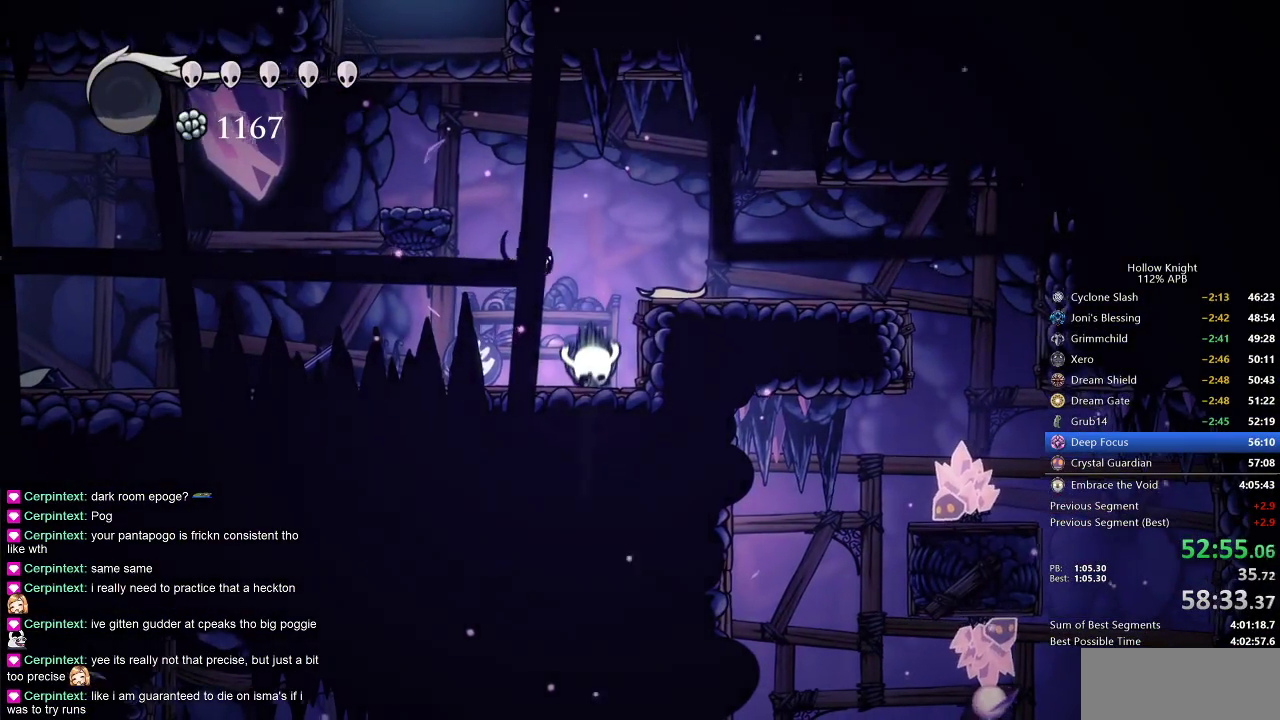
{"keys": ["dnail", "down"], "events": []}